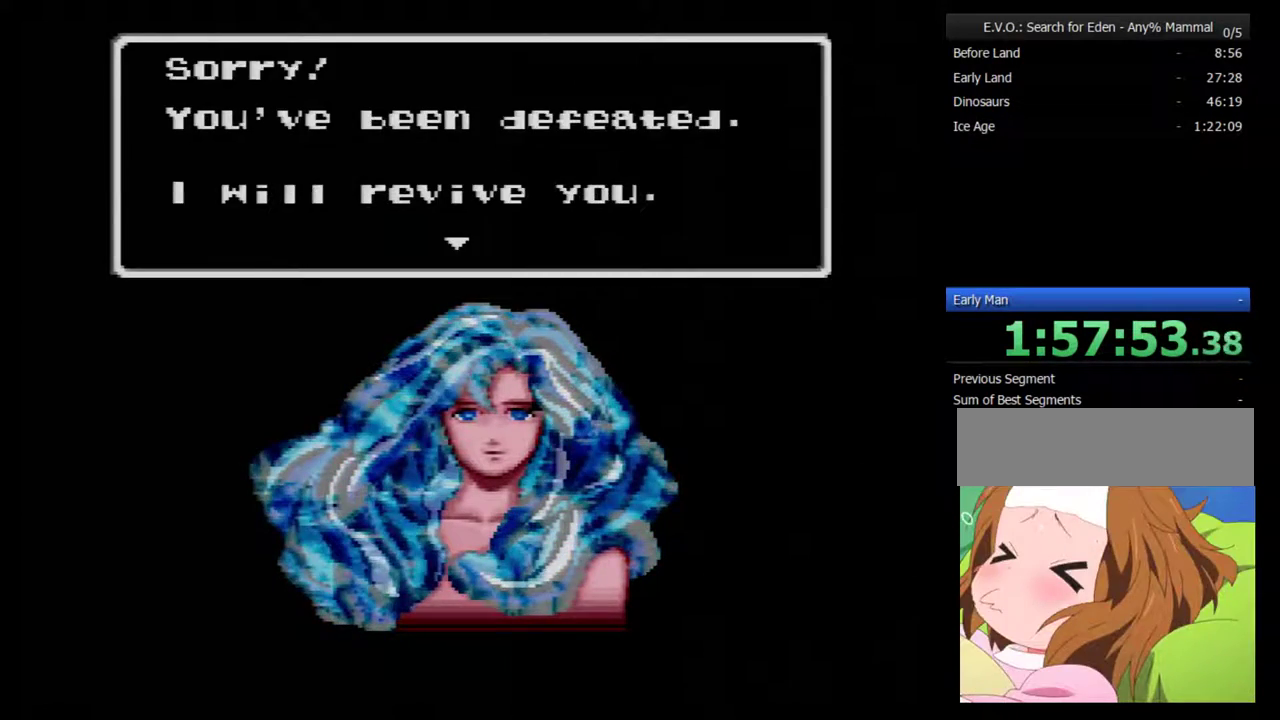
Gameplay with a controller (Nintendo layout); each line is a JSON object with the inputs held at the frame after it. "events" lists button and stick changes between this image and that frame as [ms after this image, input, new state], when the widget could be followed in between. Not read: L3 R3.
{"buttons": ["B"], "events": [[67, "B", "down"], [117, "B", "up"], [183, "B", "down"], [400, "B", "up"], [467, "B", "down"]]}
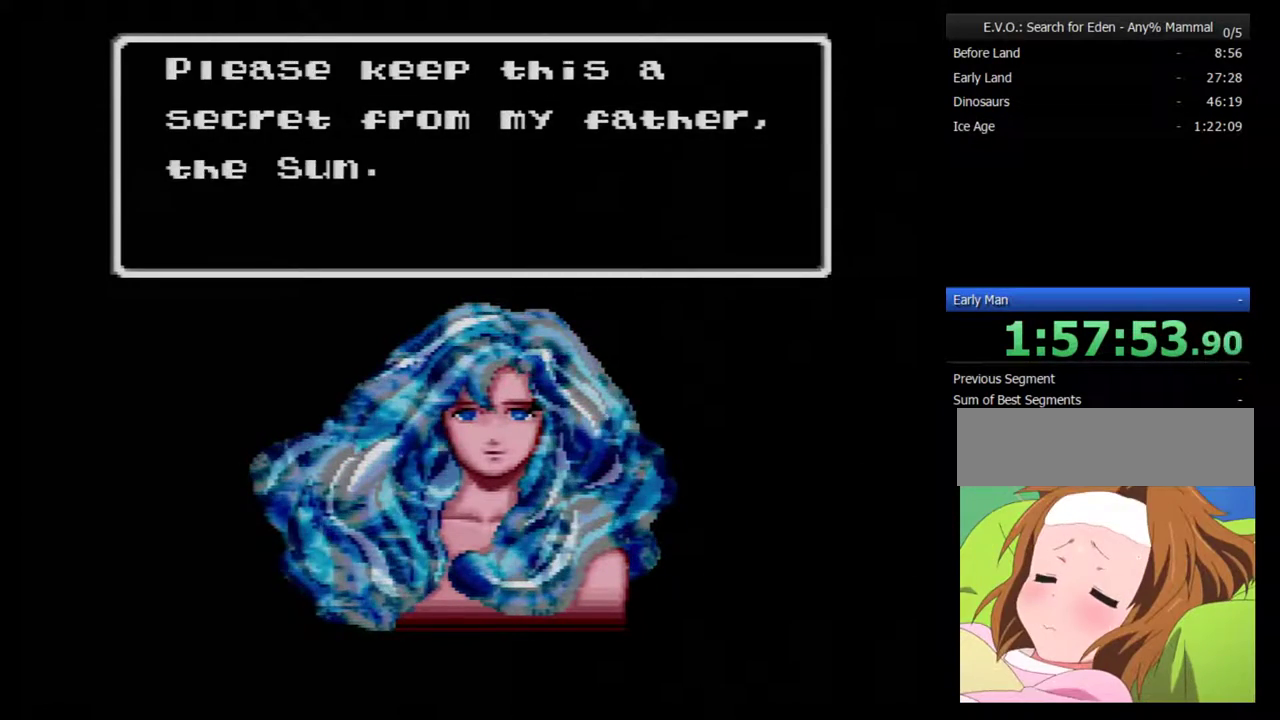
{"buttons": [], "events": [[183, "B", "up"], [250, "B", "down"], [333, "B", "up"], [400, "B", "down"], [500, "B", "up"]]}
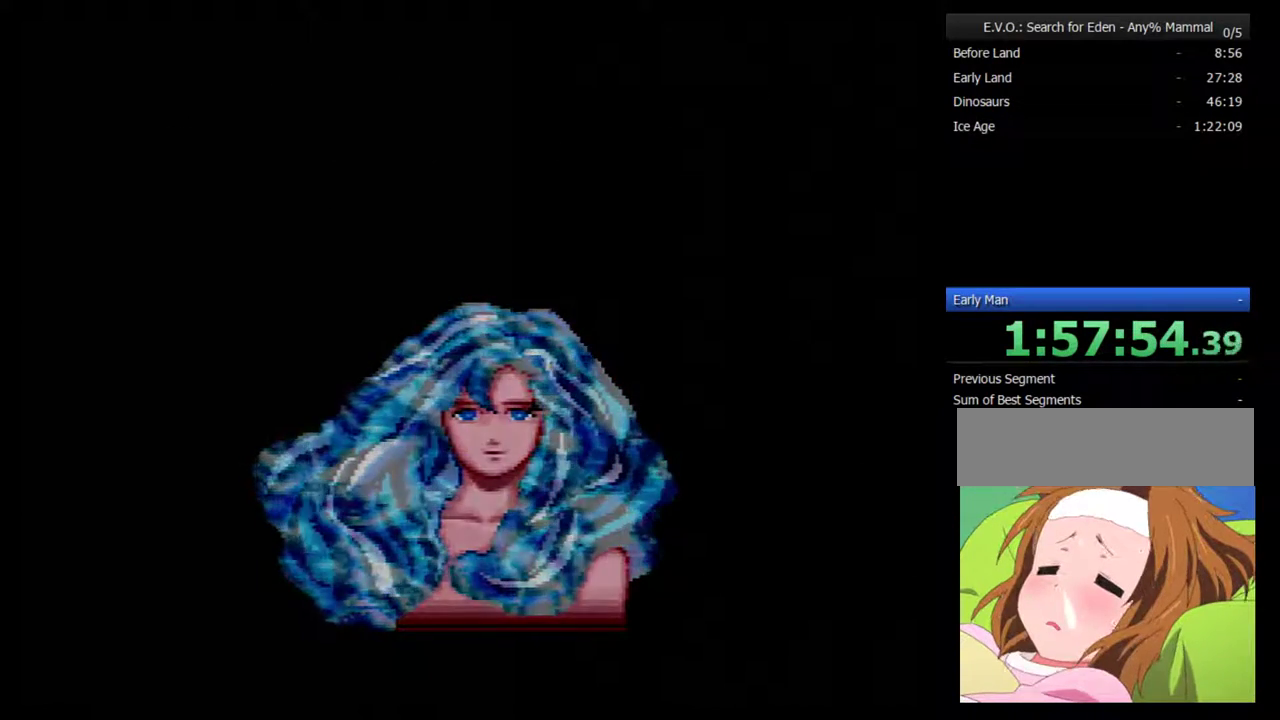
{"buttons": [], "events": []}
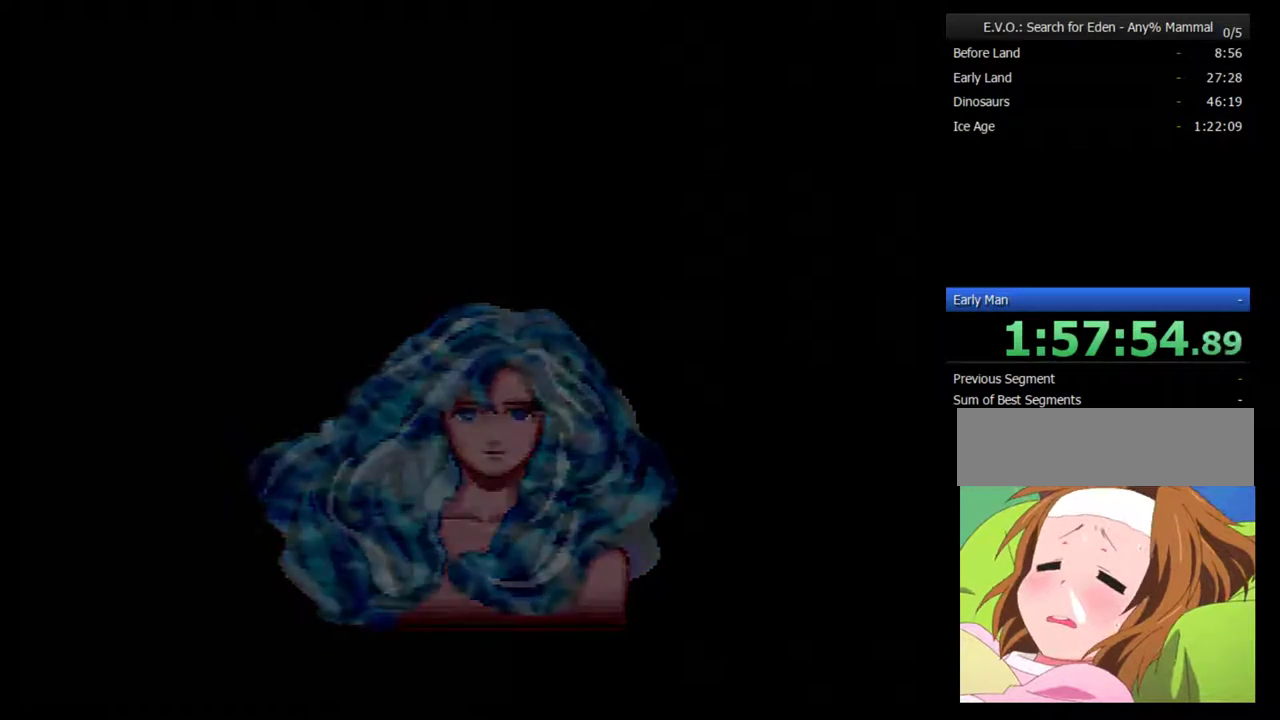
{"buttons": [], "events": []}
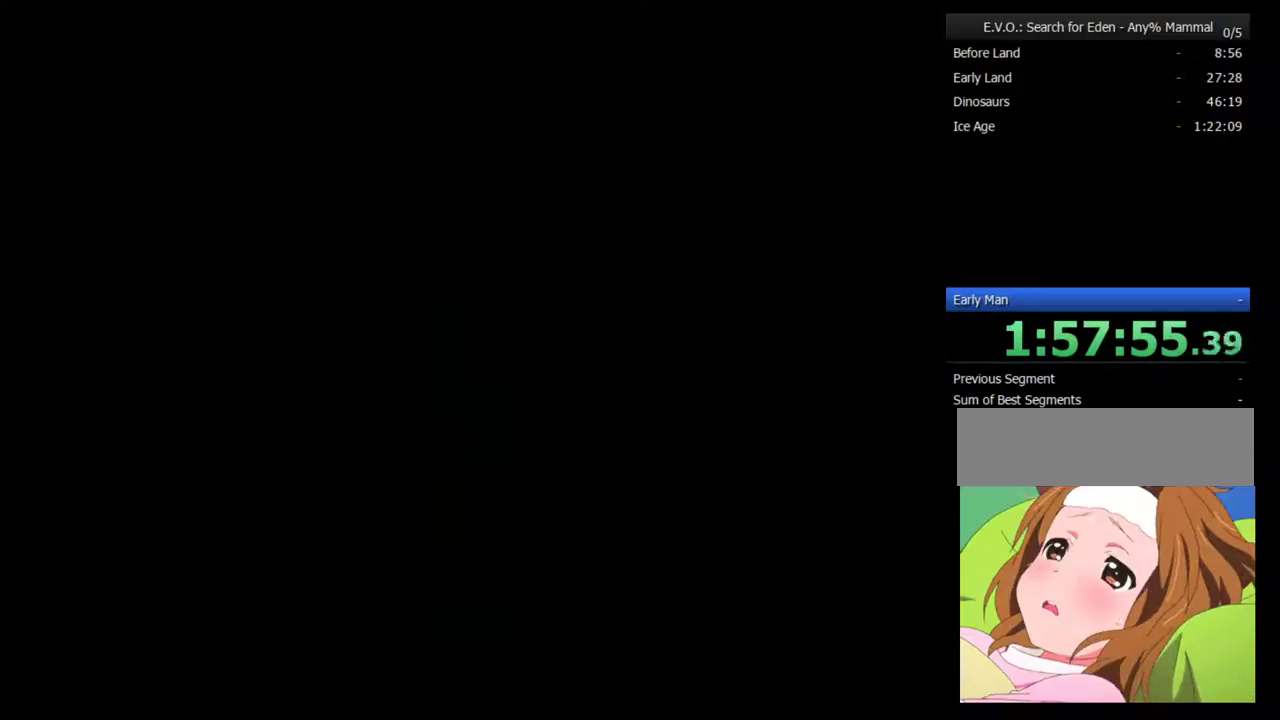
{"buttons": [], "events": []}
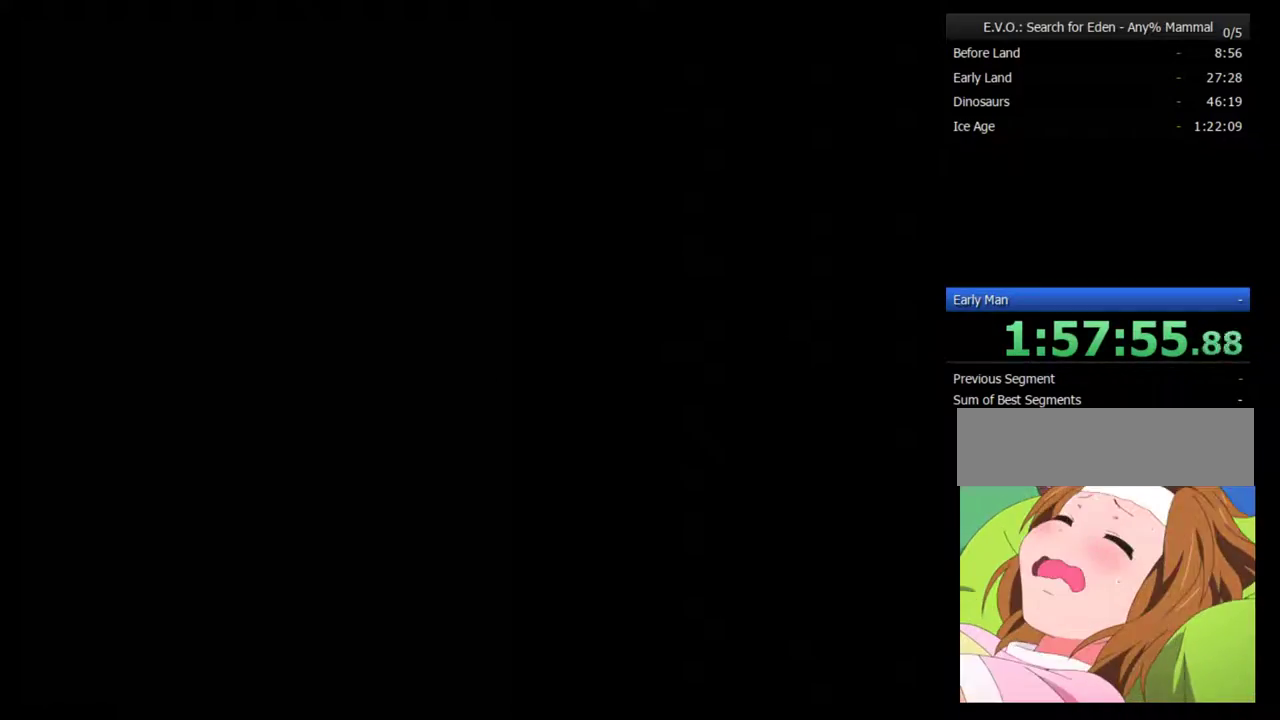
{"buttons": [], "events": []}
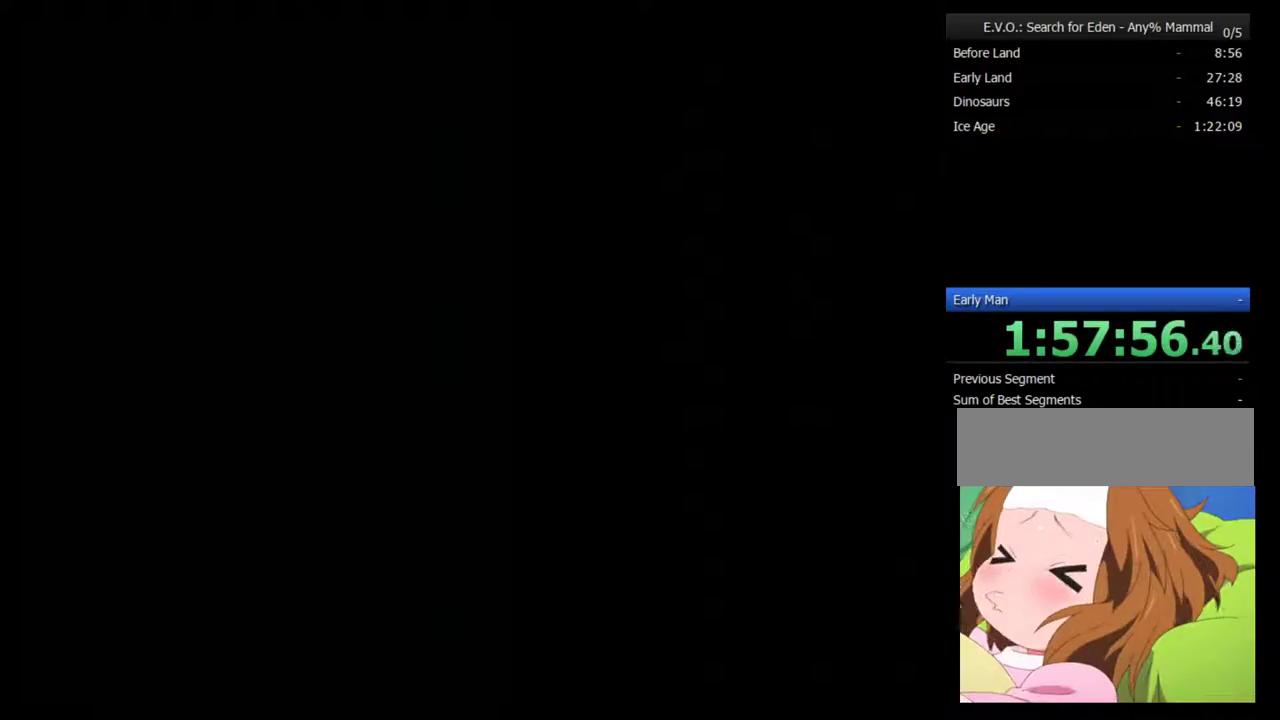
{"buttons": [], "events": []}
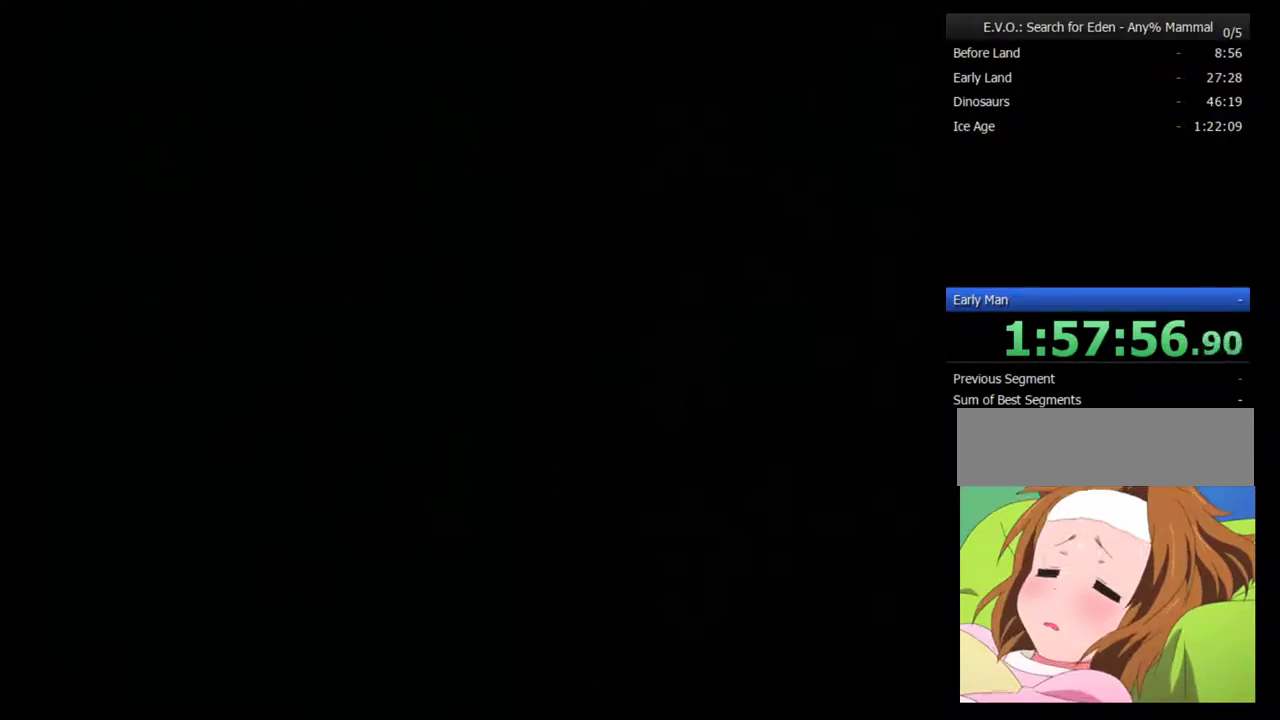
{"buttons": [], "events": []}
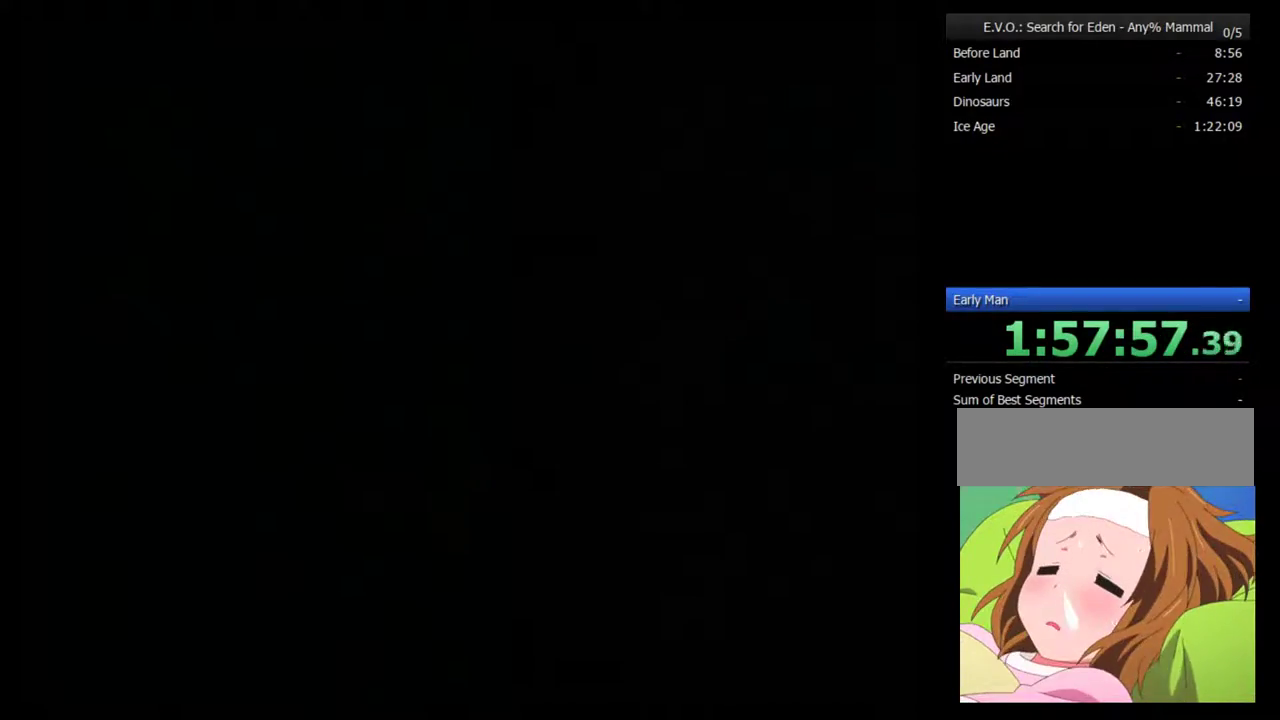
{"buttons": [], "events": []}
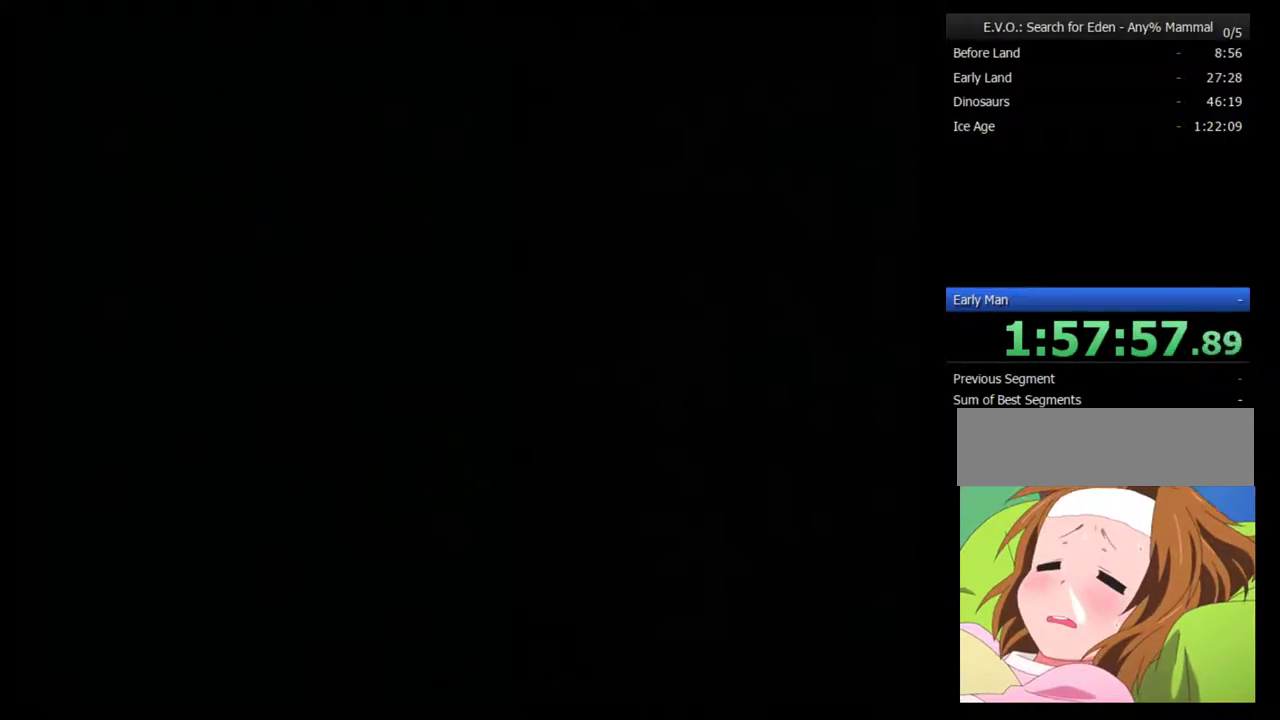
{"buttons": [], "events": []}
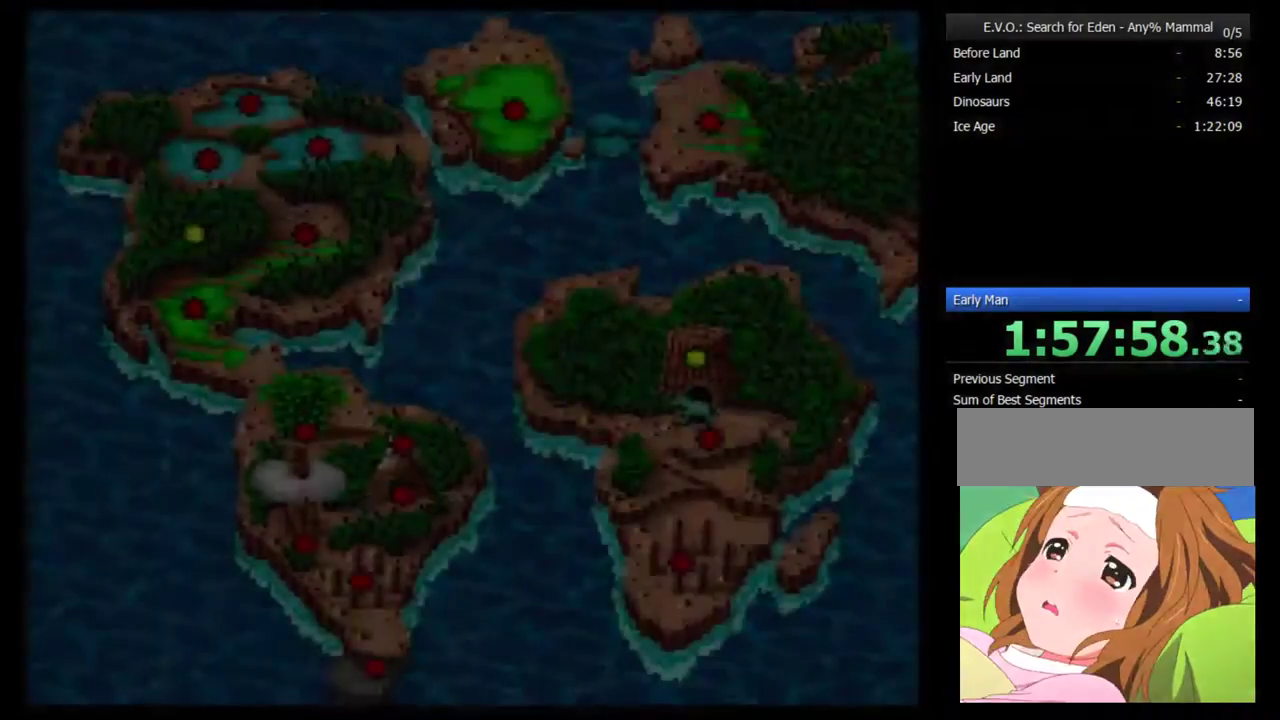
{"buttons": [], "events": []}
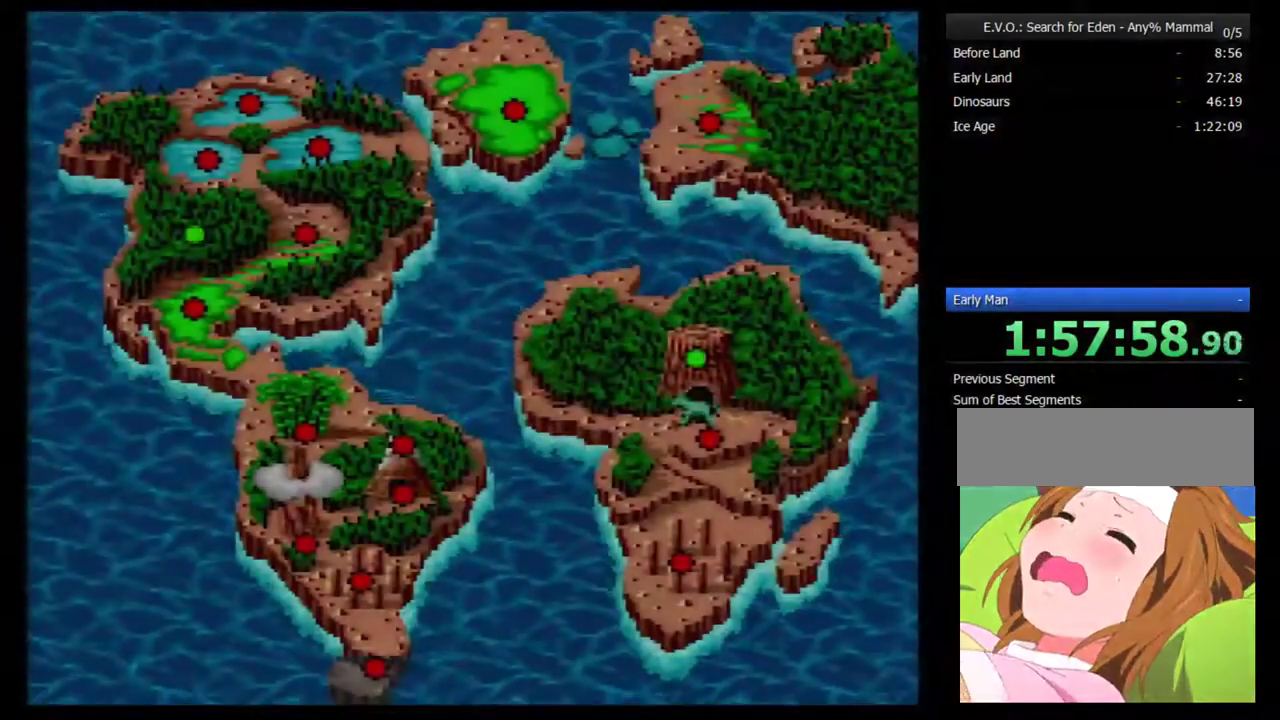
{"buttons": ["DPAD_UP"], "events": [[500, "DPAD_UP", "down"]]}
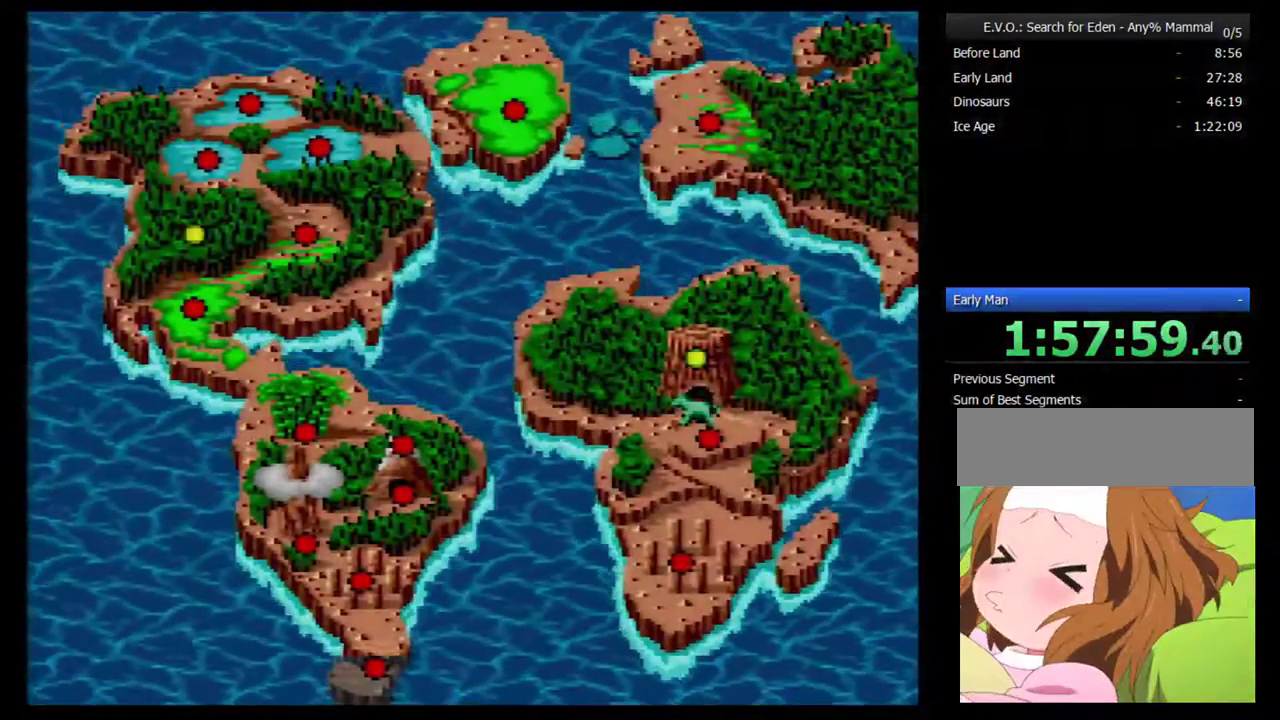
{"buttons": [], "events": [[250, "DPAD_UP", "up"]]}
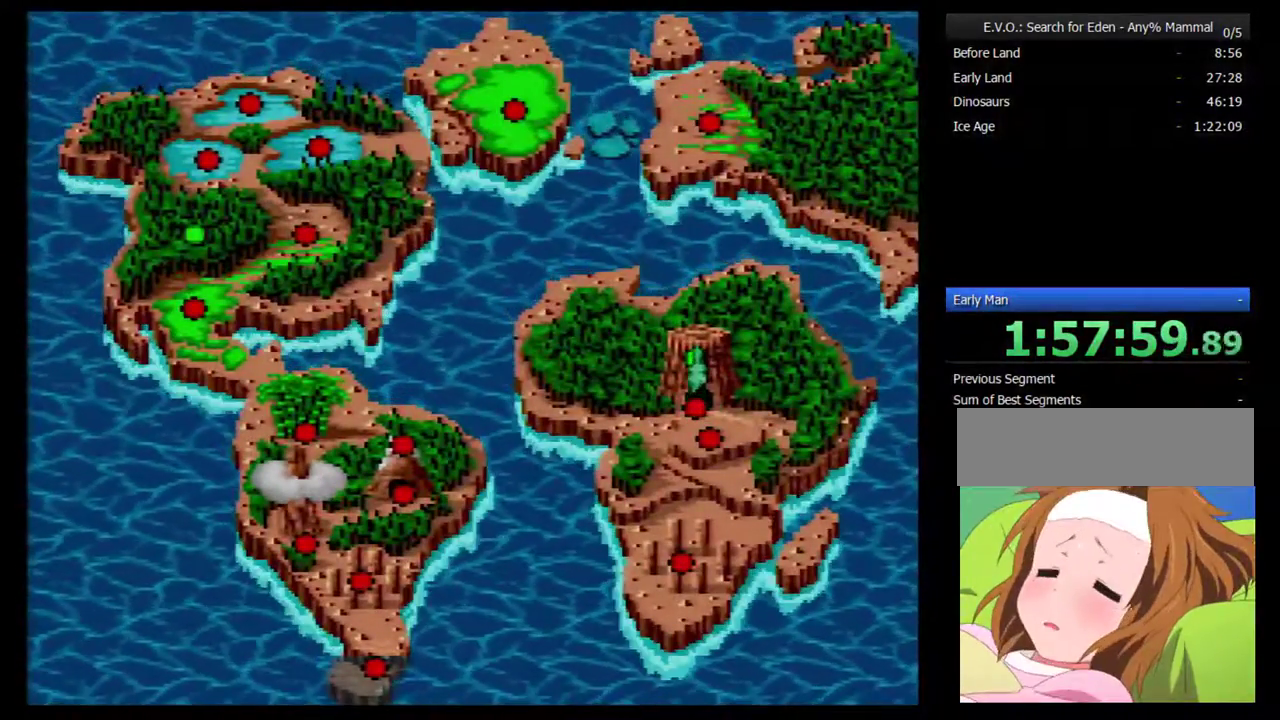
{"buttons": ["B"], "events": [[33, "B", "down"], [83, "B", "up"], [283, "B", "down"], [367, "B", "up"], [433, "B", "down"]]}
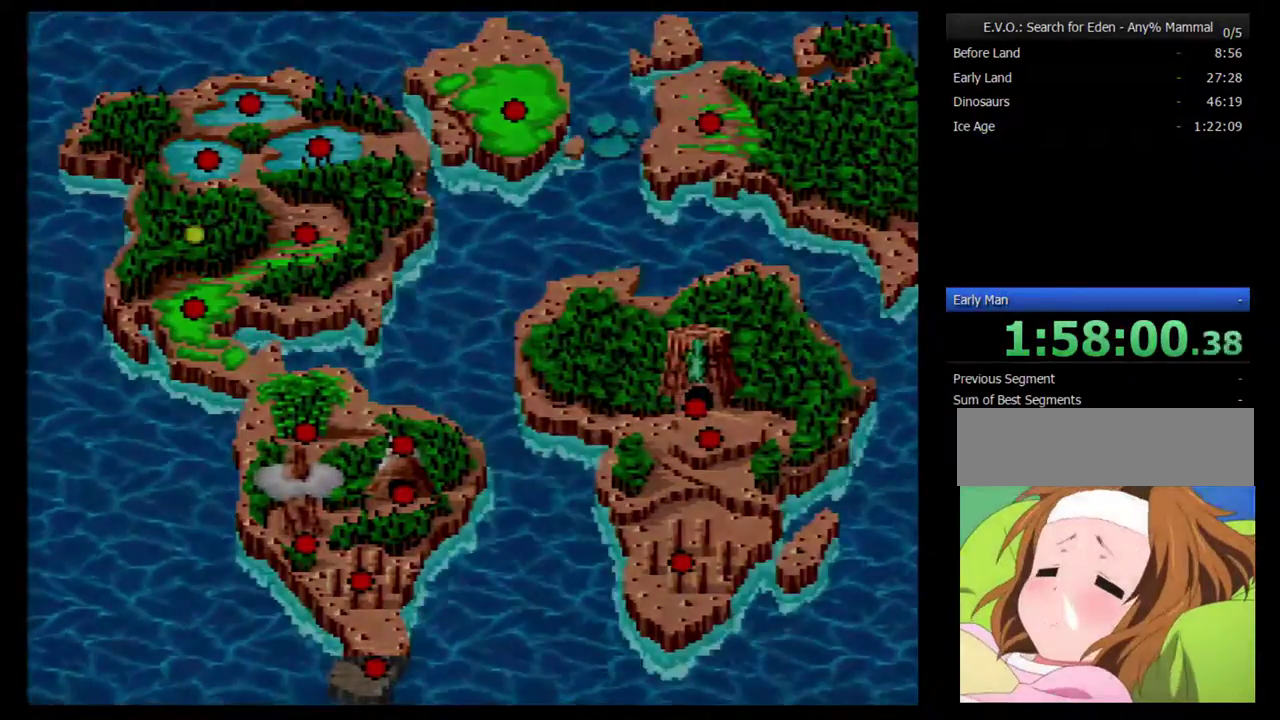
{"buttons": [], "events": [[250, "B", "up"]]}
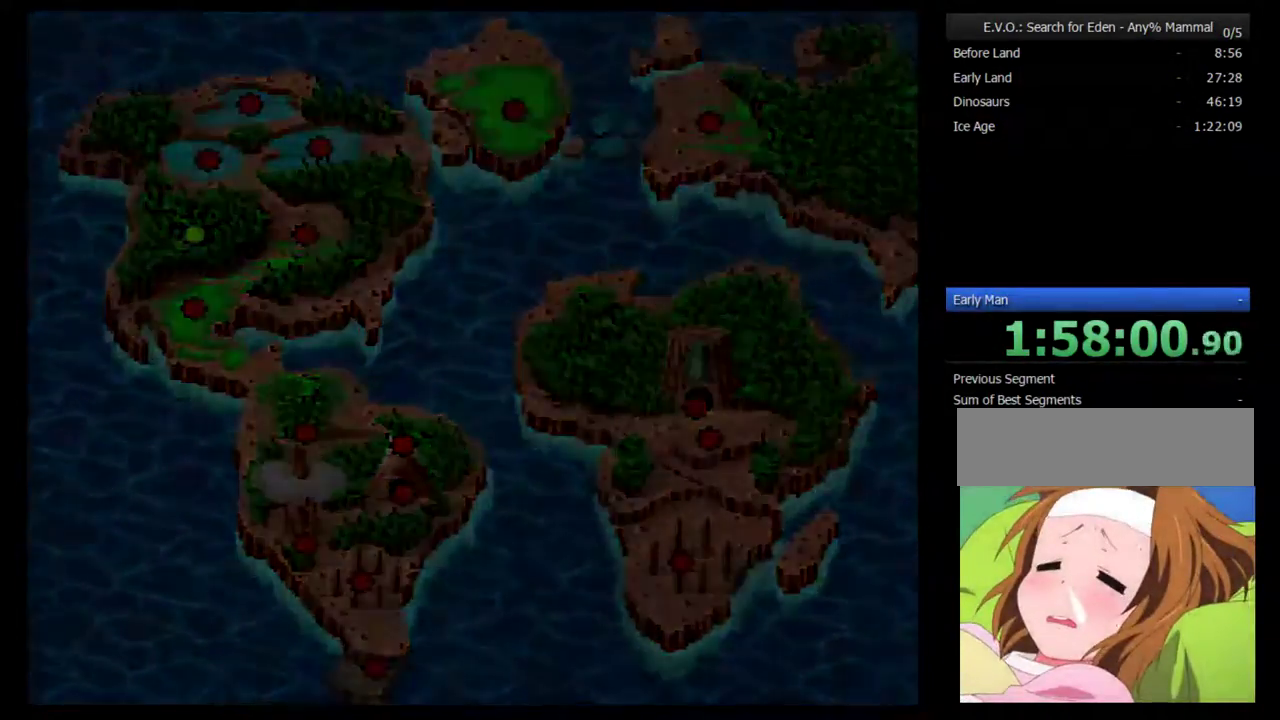
{"buttons": [], "events": []}
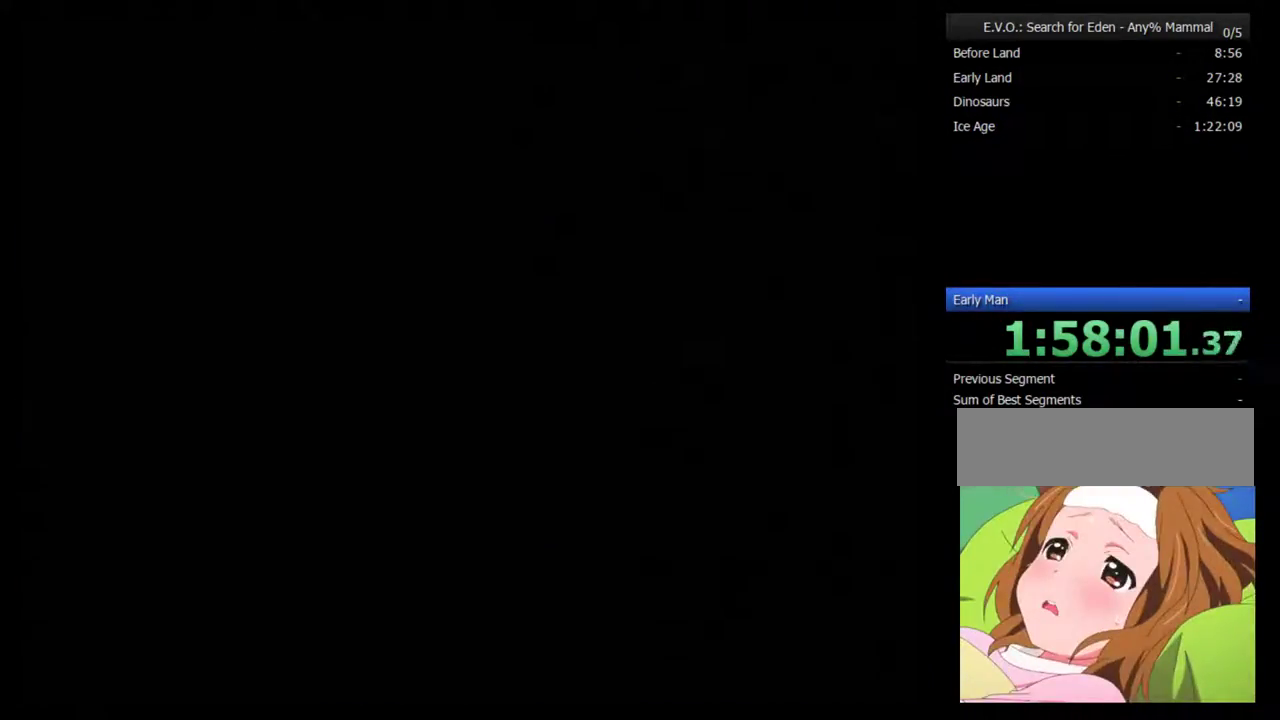
{"buttons": [], "events": []}
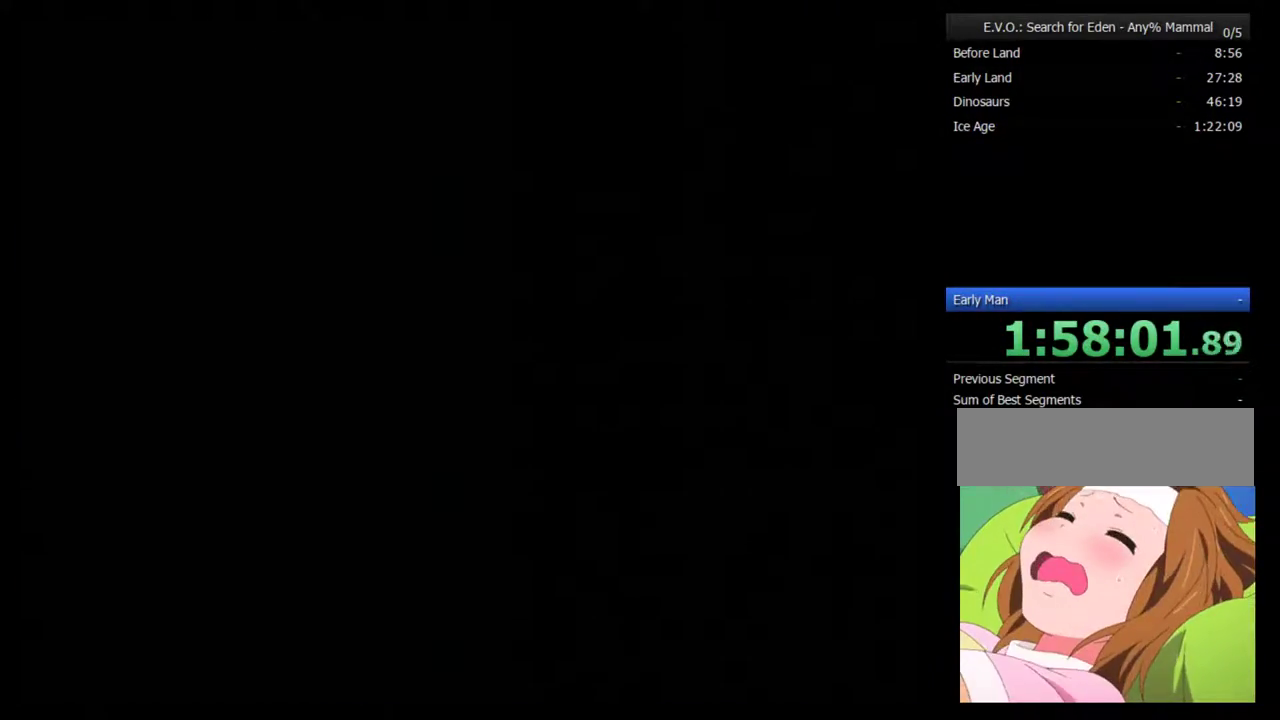
{"buttons": [], "events": []}
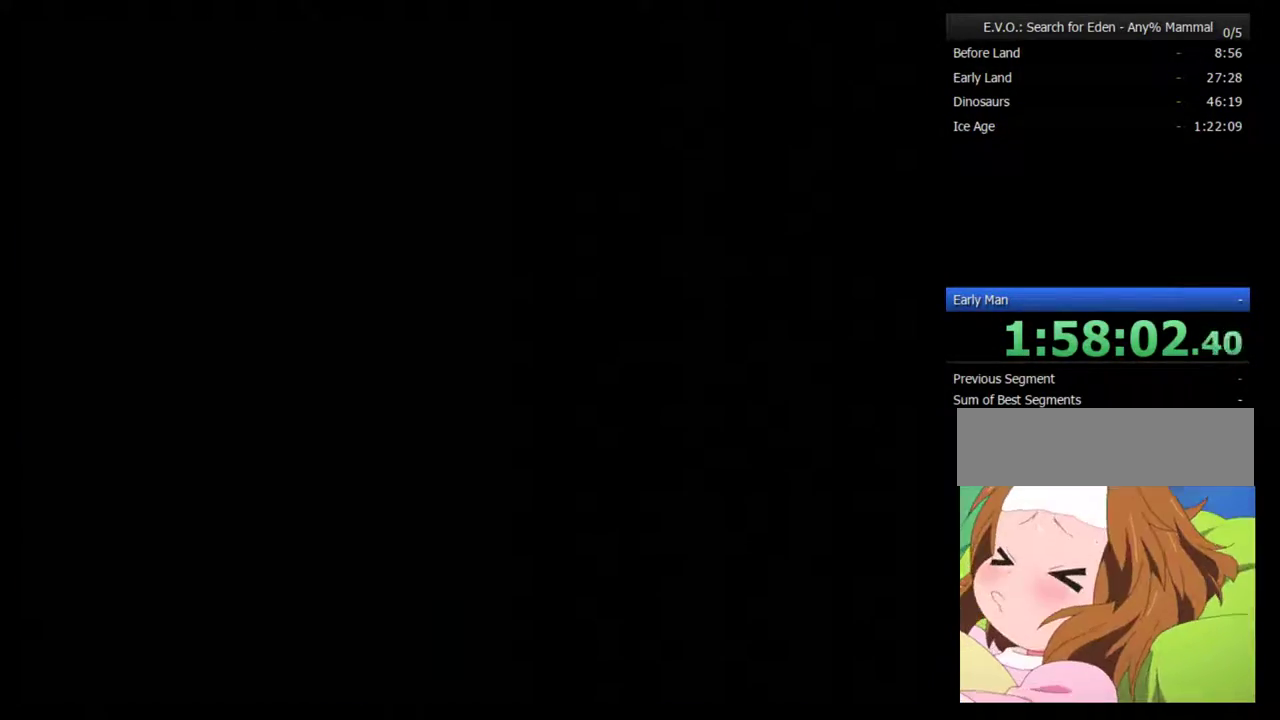
{"buttons": [], "events": []}
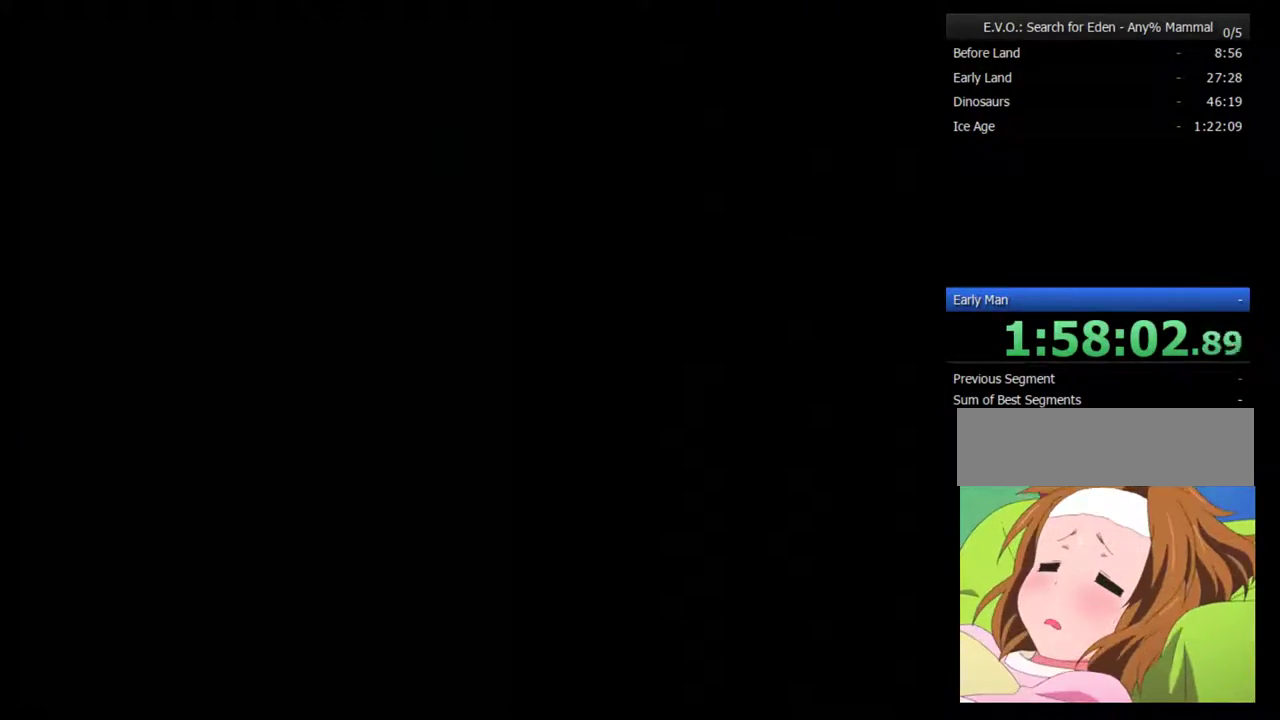
{"buttons": [], "events": []}
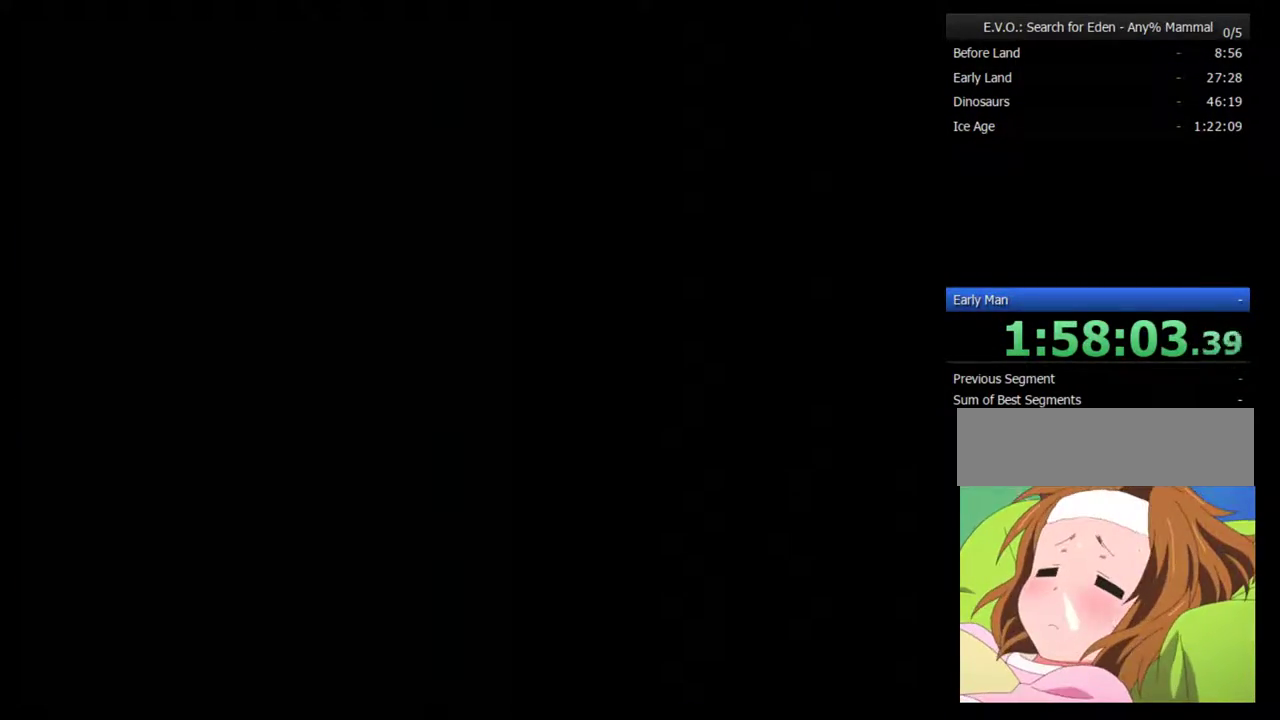
{"buttons": [], "events": []}
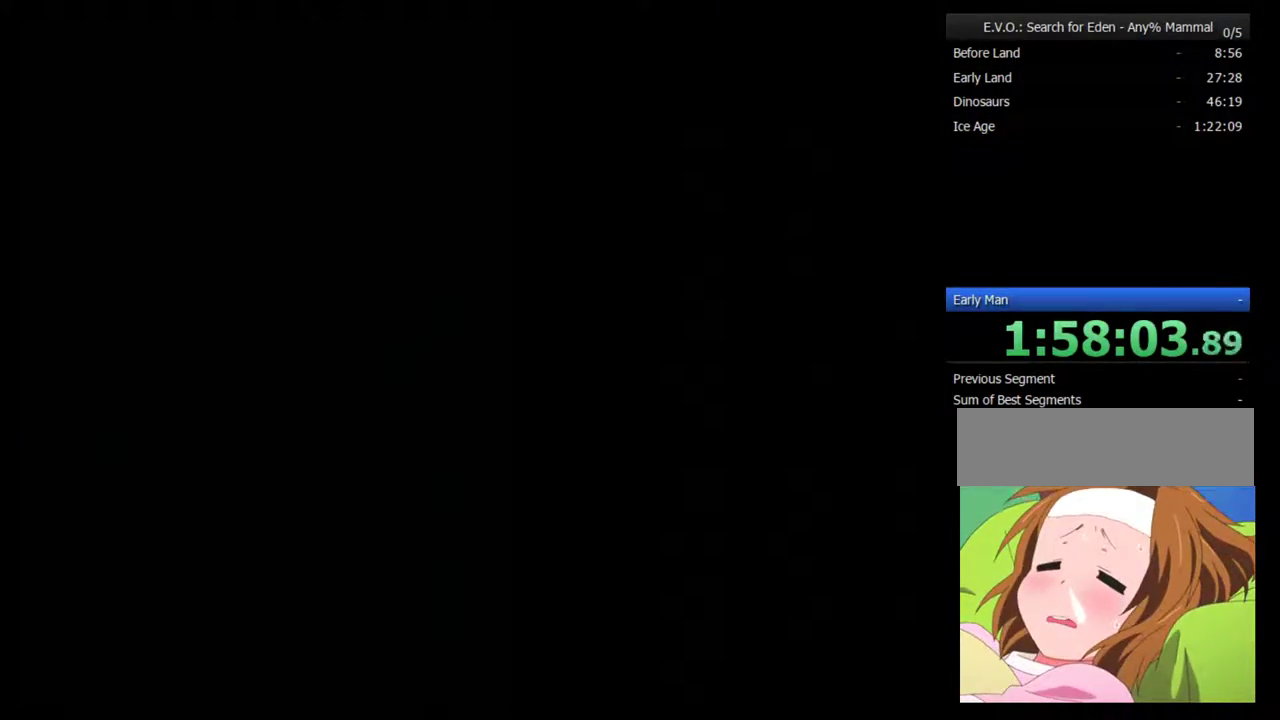
{"buttons": ["DPAD_RIGHT"], "events": [[483, "DPAD_RIGHT", "down"]]}
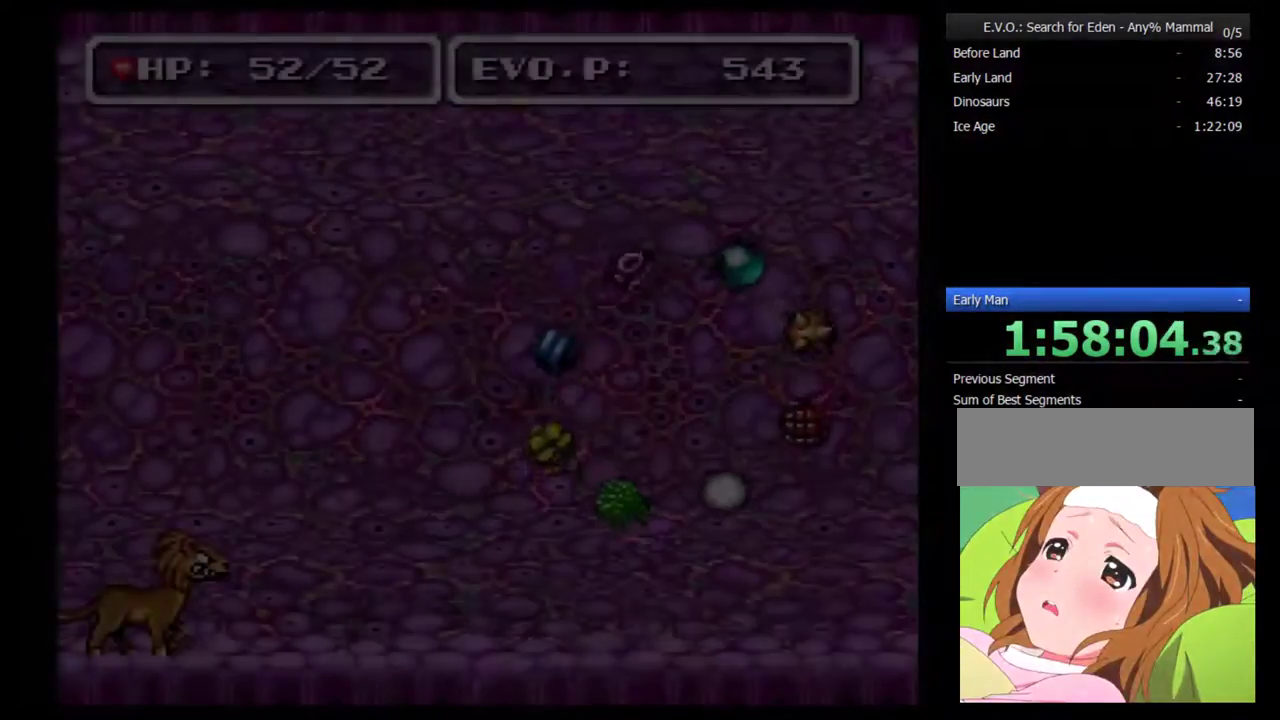
{"buttons": ["DPAD_RIGHT"], "events": []}
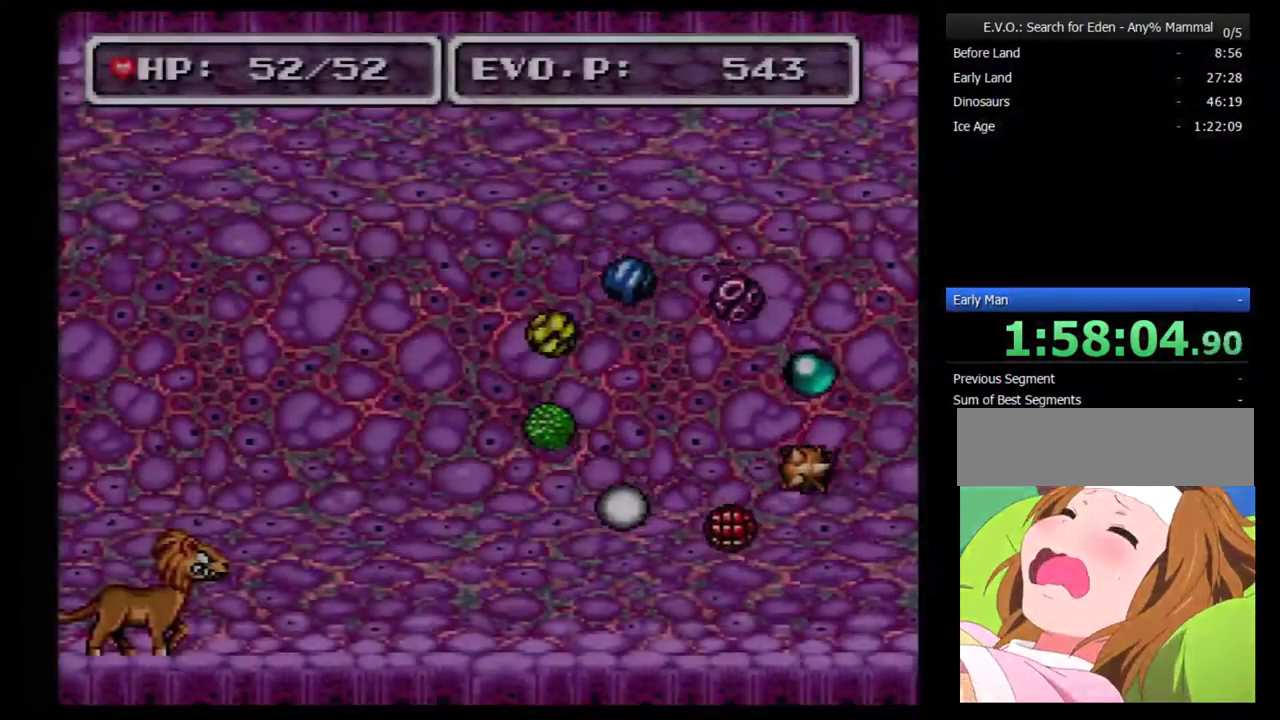
{"buttons": ["DPAD_RIGHT"], "events": []}
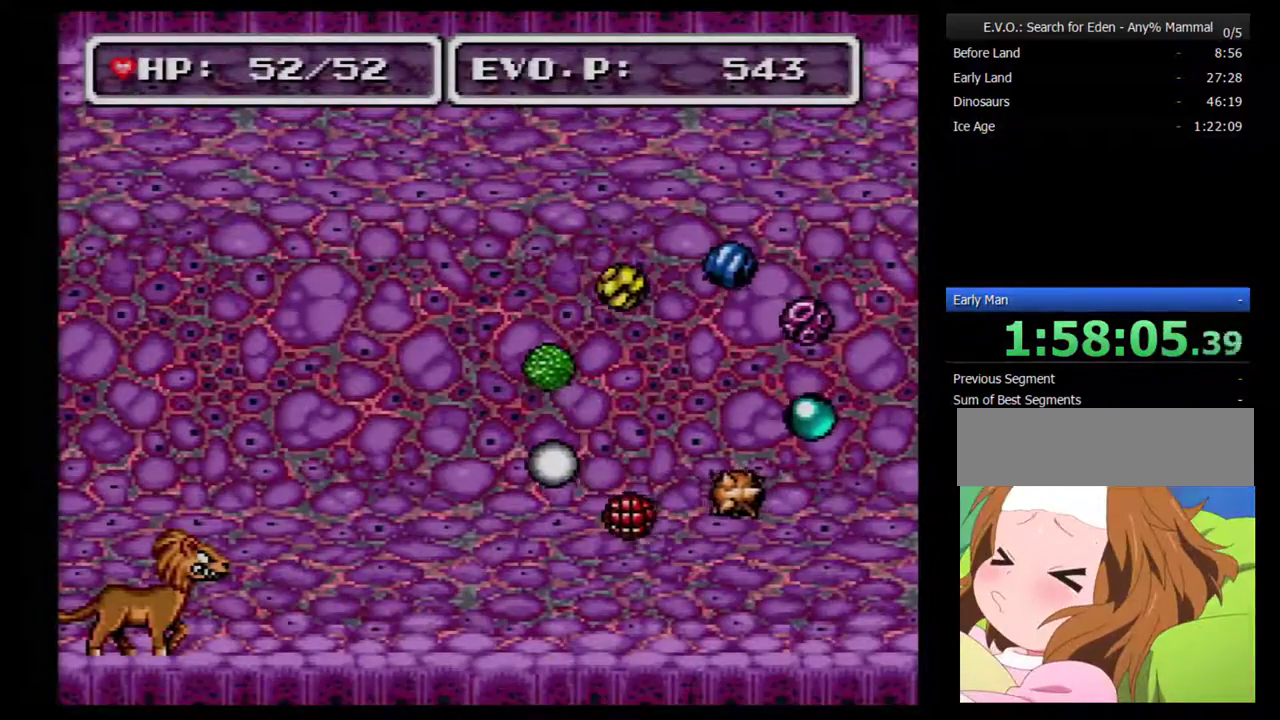
{"buttons": ["DPAD_RIGHT"], "events": [[67, "Y", "down"], [133, "Y", "up"], [233, "Y", "down"], [317, "Y", "up"]]}
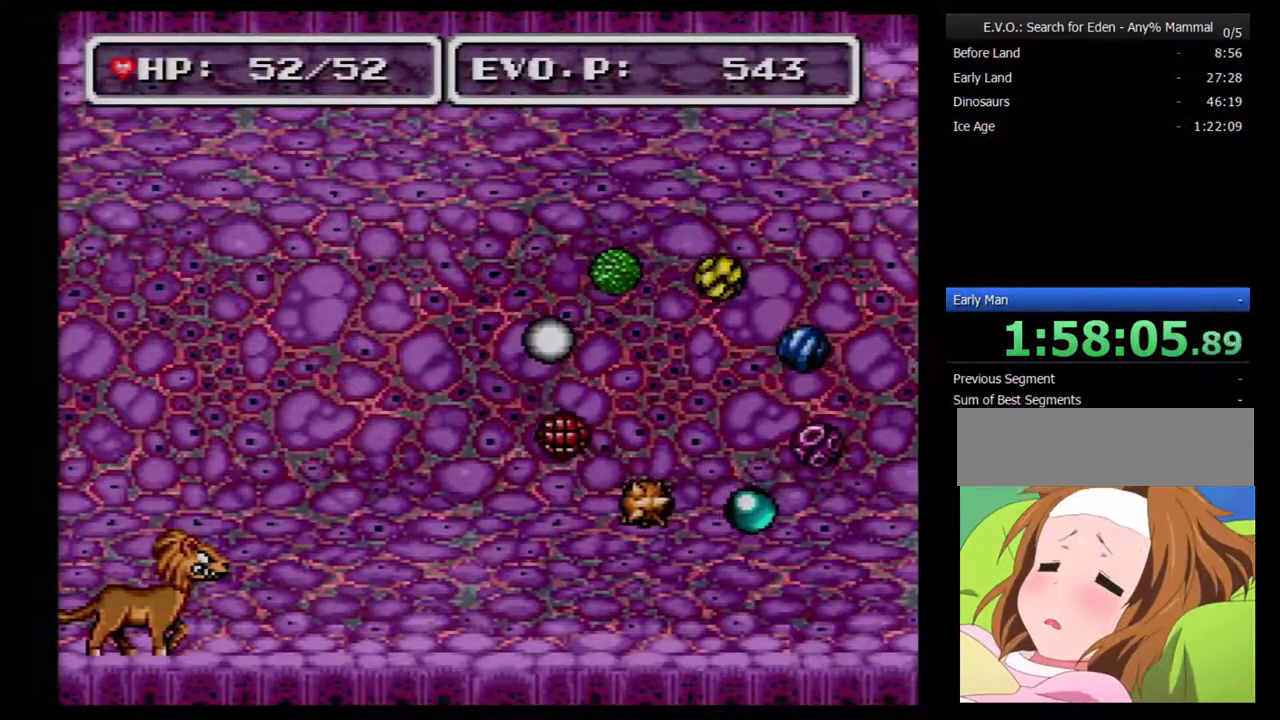
{"buttons": ["Y"], "events": [[267, "DPAD_RIGHT", "up"], [500, "Y", "down"]]}
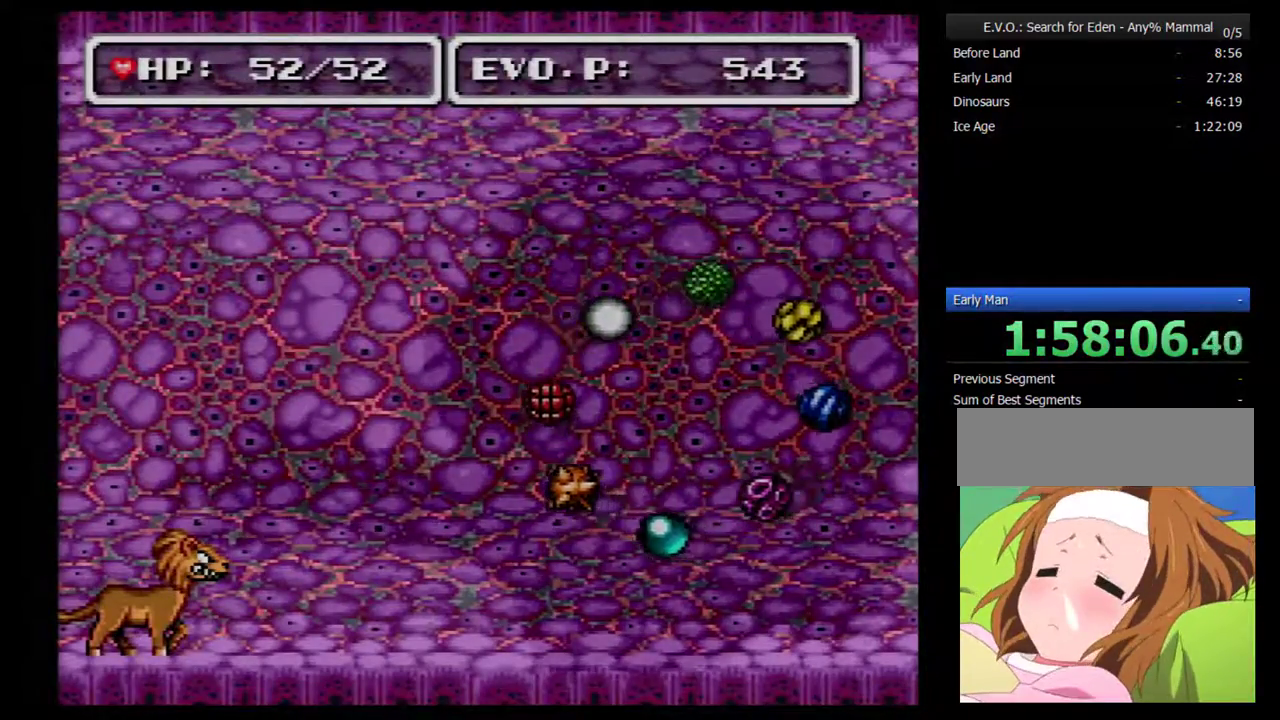
{"buttons": [], "events": [[133, "Y", "up"], [217, "Y", "down"], [317, "Y", "up"]]}
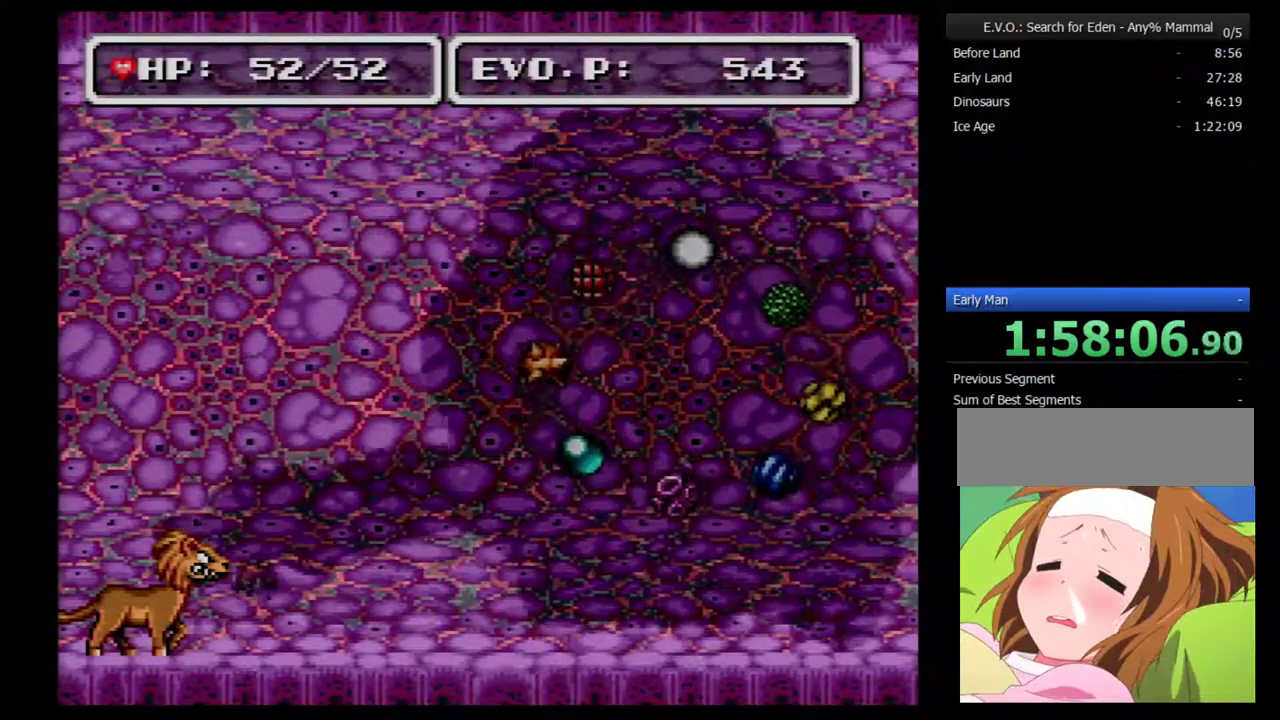
{"buttons": [], "events": []}
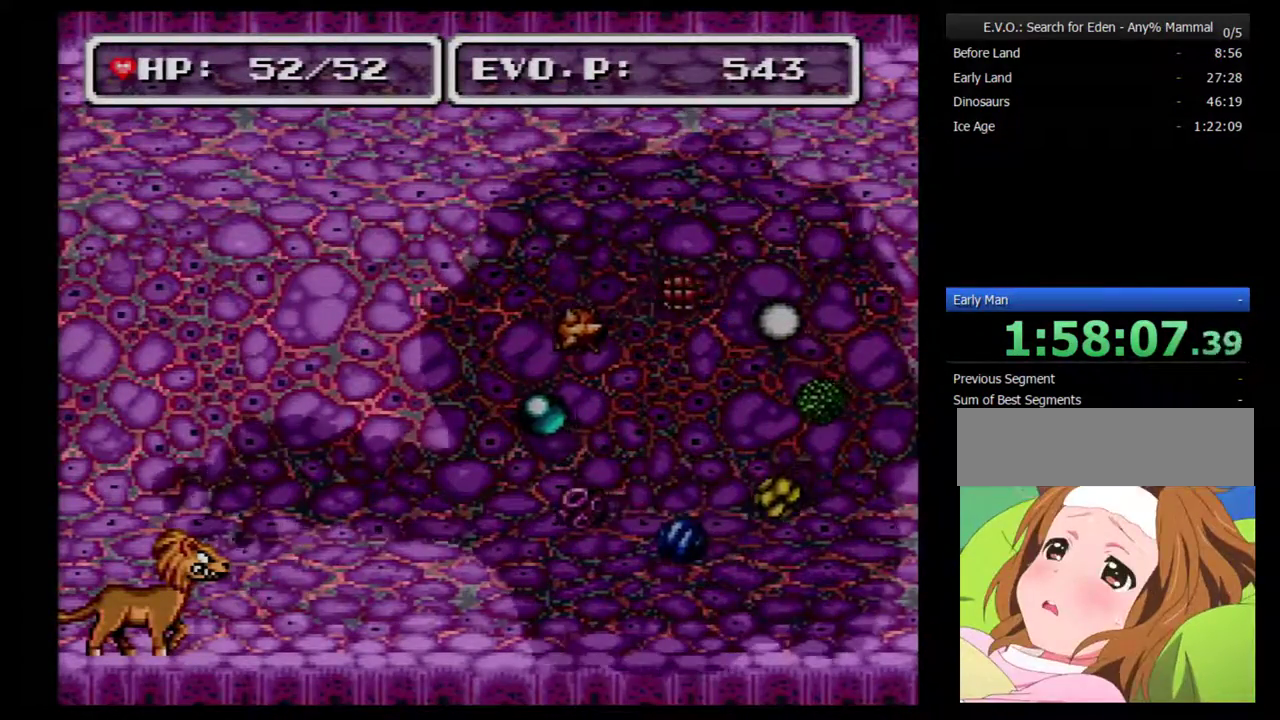
{"buttons": ["Y"], "events": [[500, "Y", "down"]]}